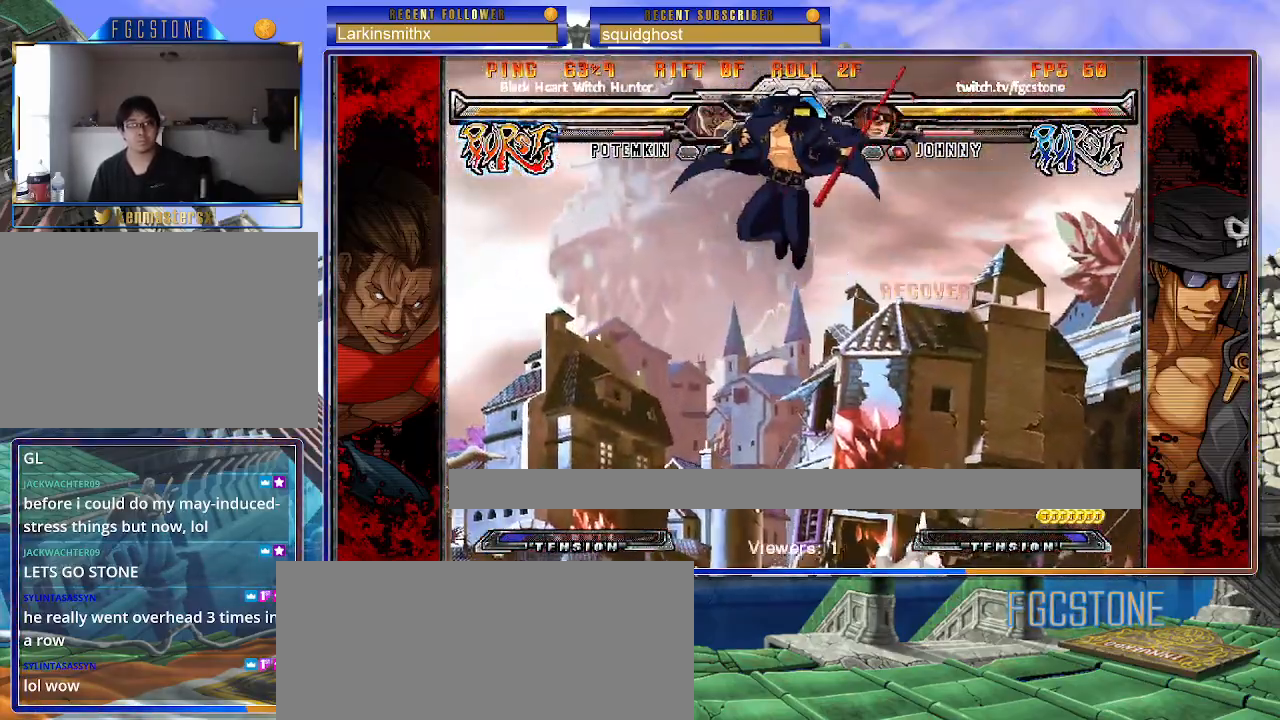
Gameplay with a controller (arcade stick); each line is a JSON object with the inputs held at the frame after it. "events" lists button and stick changes between this image and that frame as [ms after this image, input, new state], when the widget could be followed in between. Not read: L3 R3.
{"buttons": [], "left_stick": "left", "events": [[17, "left_stick", "left"], [333, "K", "down"], [433, "K", "up"]]}
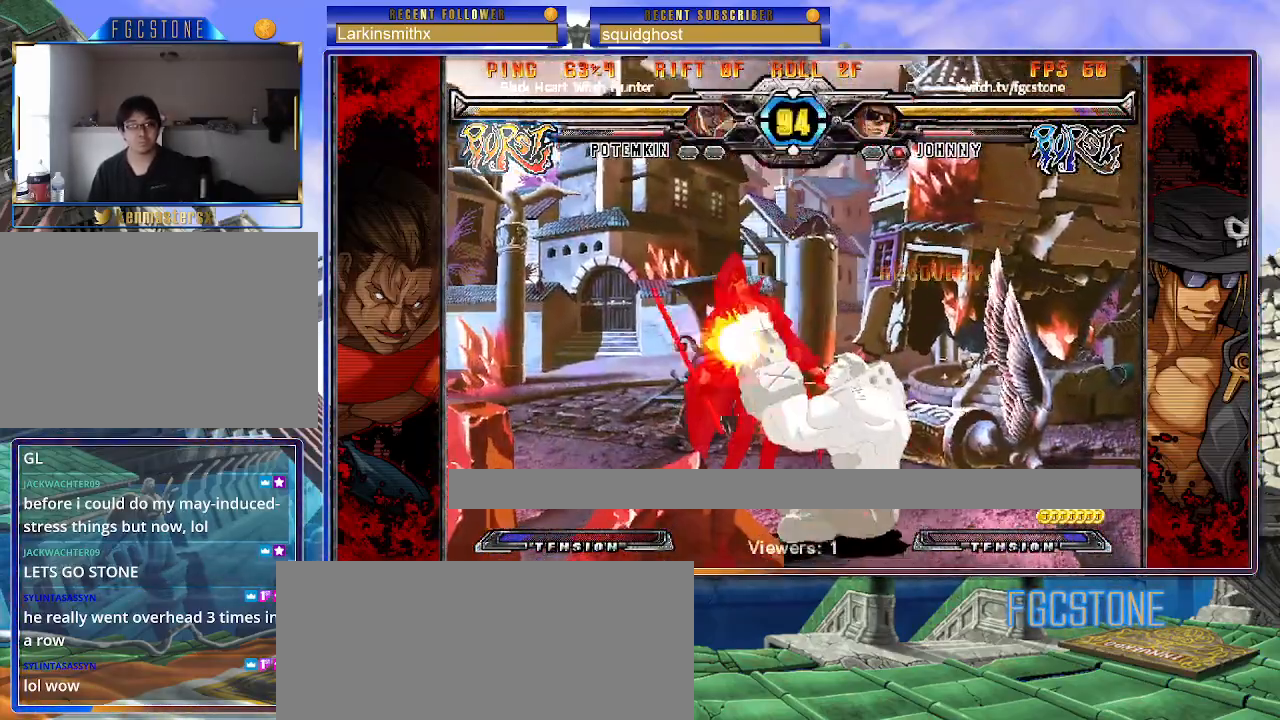
{"buttons": [], "left_stick": "center", "events": [[267, "K", "down"], [283, "K", "up"], [433, "left_stick", "center"]]}
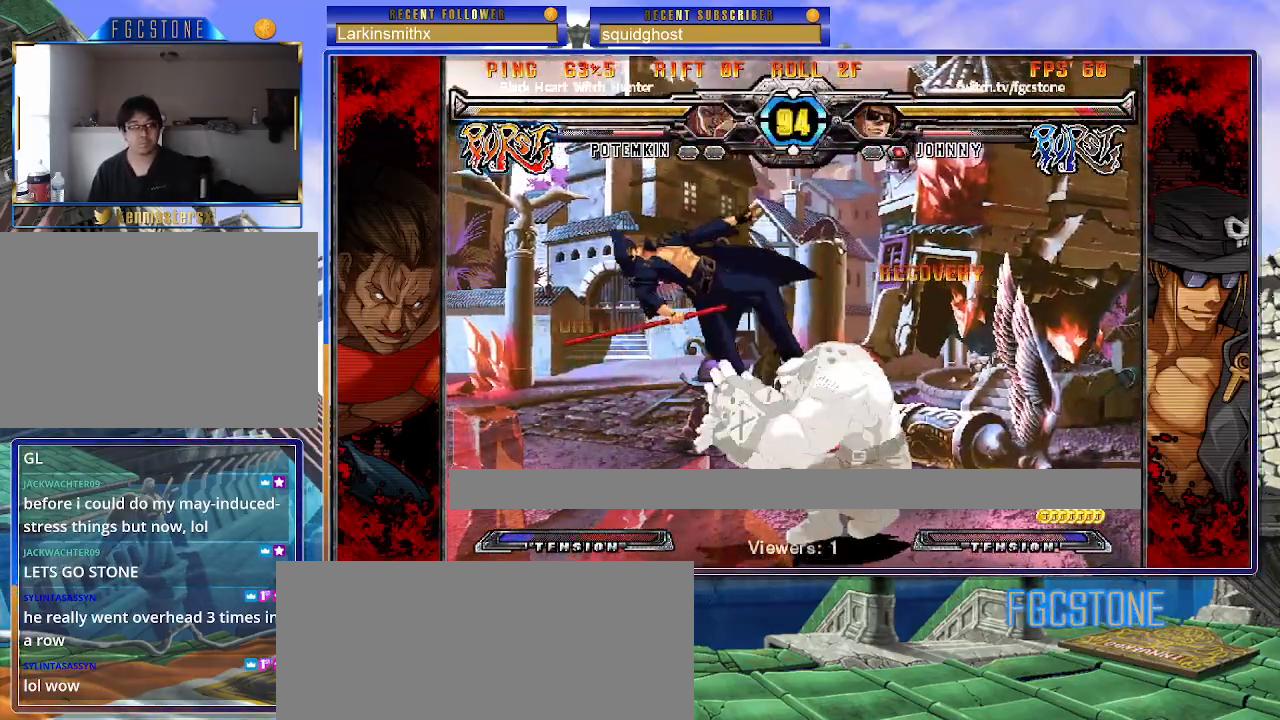
{"buttons": ["S"], "left_stick": "left", "events": [[100, "K", "down"], [133, "P", "down"], [167, "S", "down"], [183, "K", "up"], [217, "P", "up"], [250, "K", "down"], [250, "S", "up"], [267, "P", "down"], [300, "left_stick", "left"], [317, "P", "up"], [317, "S", "down"], [333, "K", "up"], [383, "P", "down"], [400, "K", "down"], [417, "S", "up"], [483, "K", "up"], [483, "S", "down"], [500, "P", "up"]]}
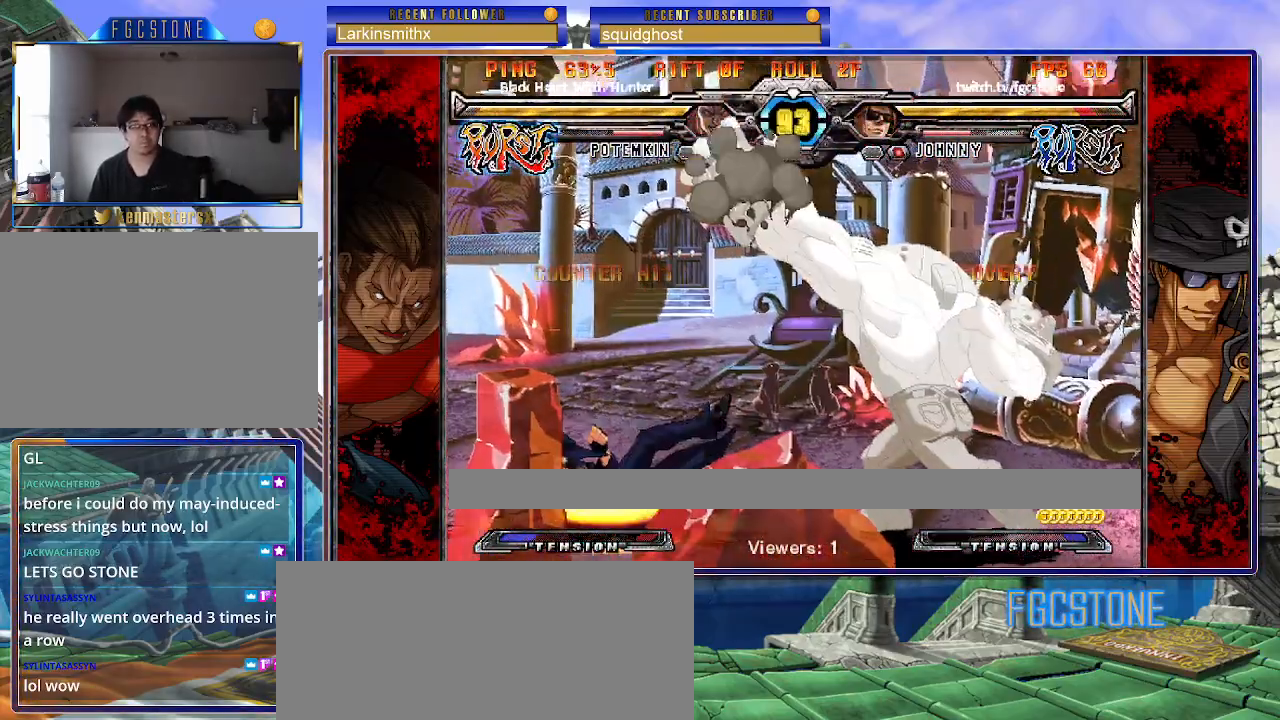
{"buttons": [], "left_stick": "center", "events": [[33, "K", "down"], [50, "P", "down"], [67, "S", "up"], [133, "K", "up"], [133, "P", "up"], [133, "S", "down"], [200, "S", "up"], [367, "left_stick", "center"]]}
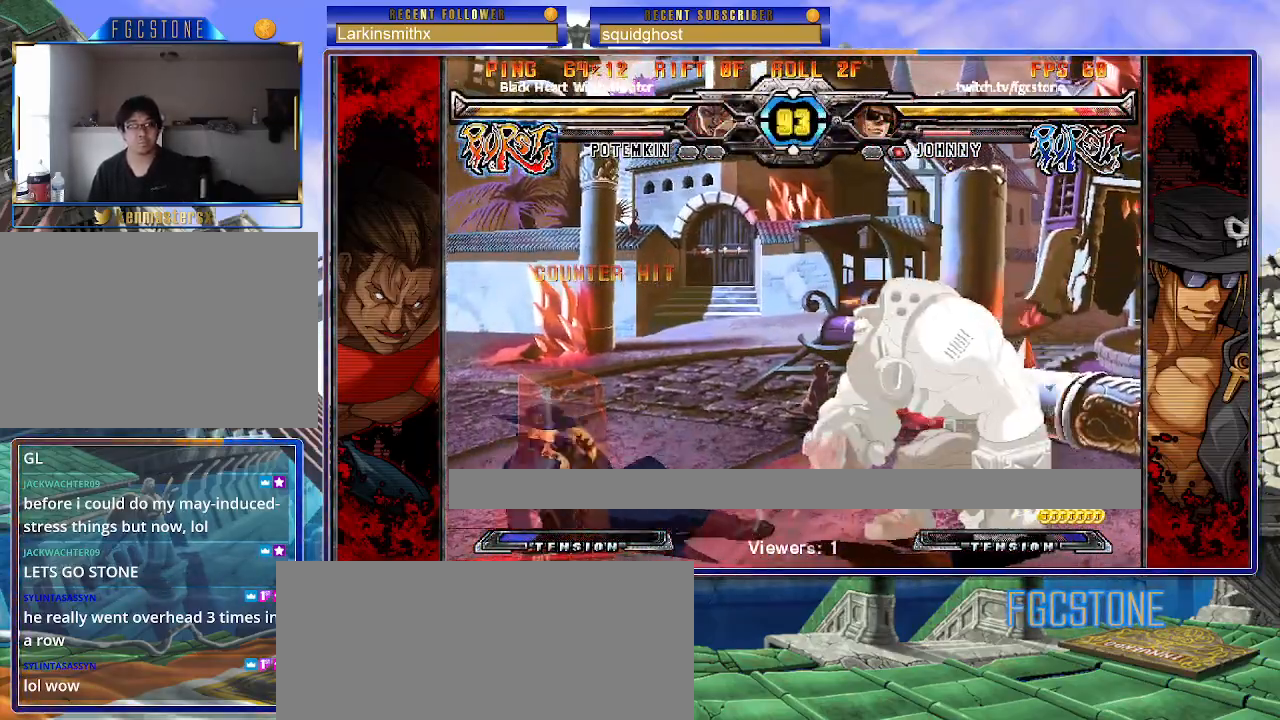
{"buttons": [], "left_stick": "left", "events": [[250, "left_stick", "left"], [317, "left_stick", "center"], [383, "left_stick", "left"]]}
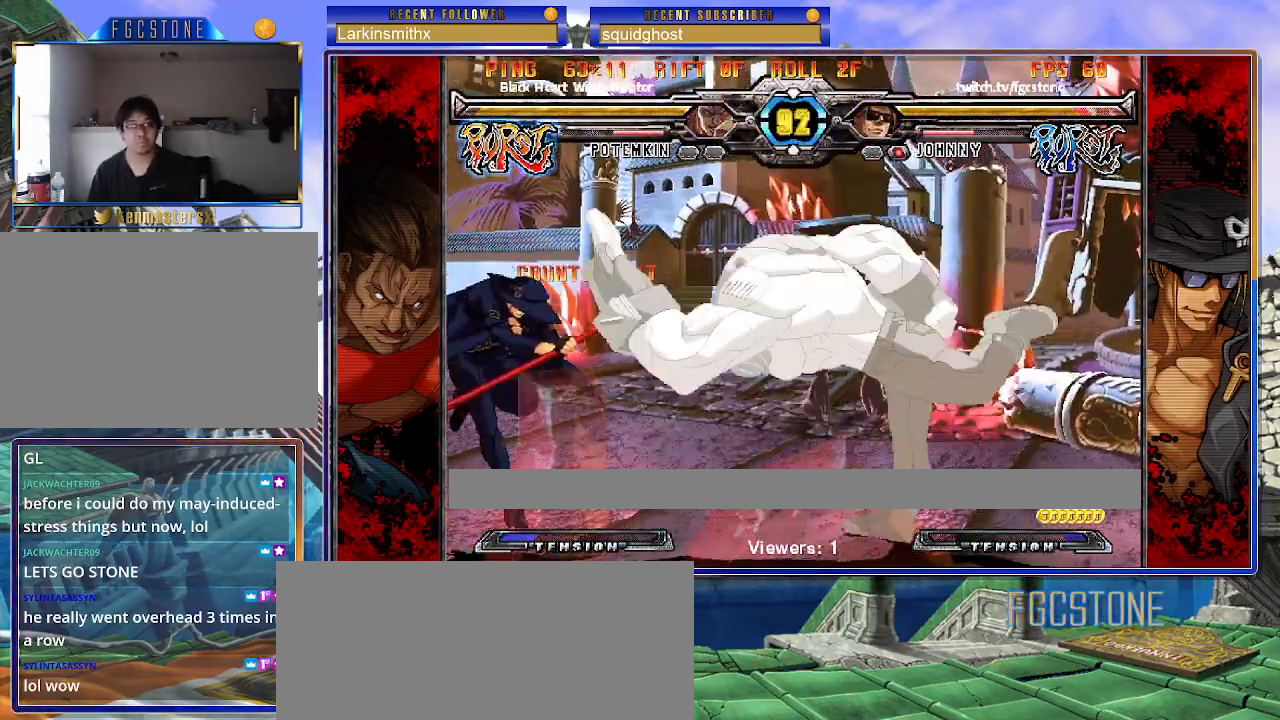
{"buttons": [], "left_stick": "down-left", "events": [[283, "left_stick", "down-left"]]}
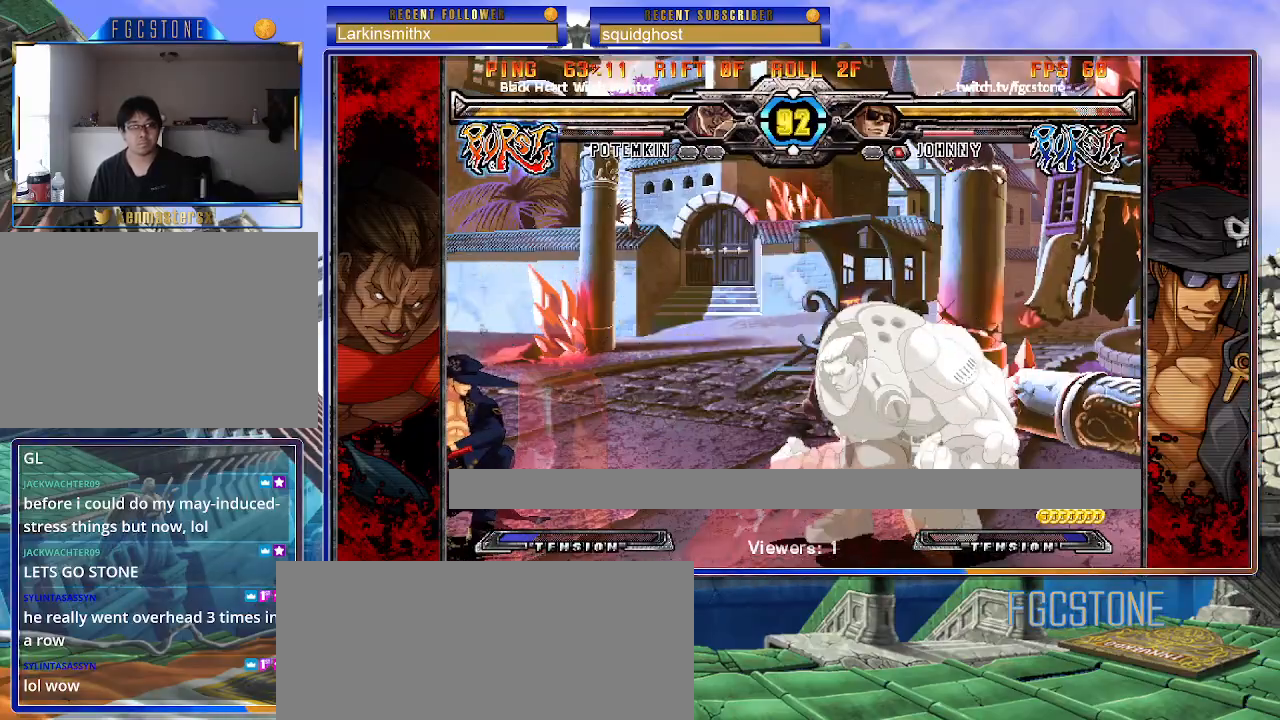
{"buttons": [], "left_stick": "left", "events": [[350, "left_stick", "left"]]}
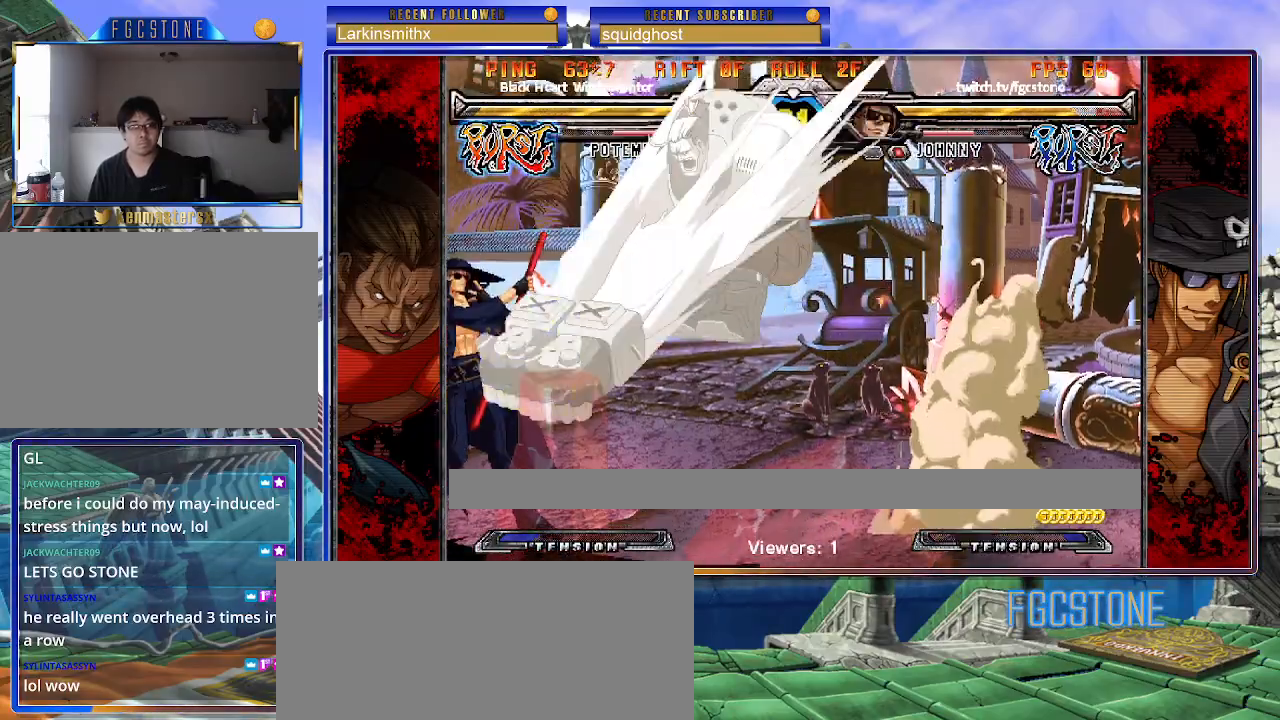
{"buttons": [], "left_stick": "up-right", "events": [[400, "left_stick", "down"], [500, "left_stick", "up-right"]]}
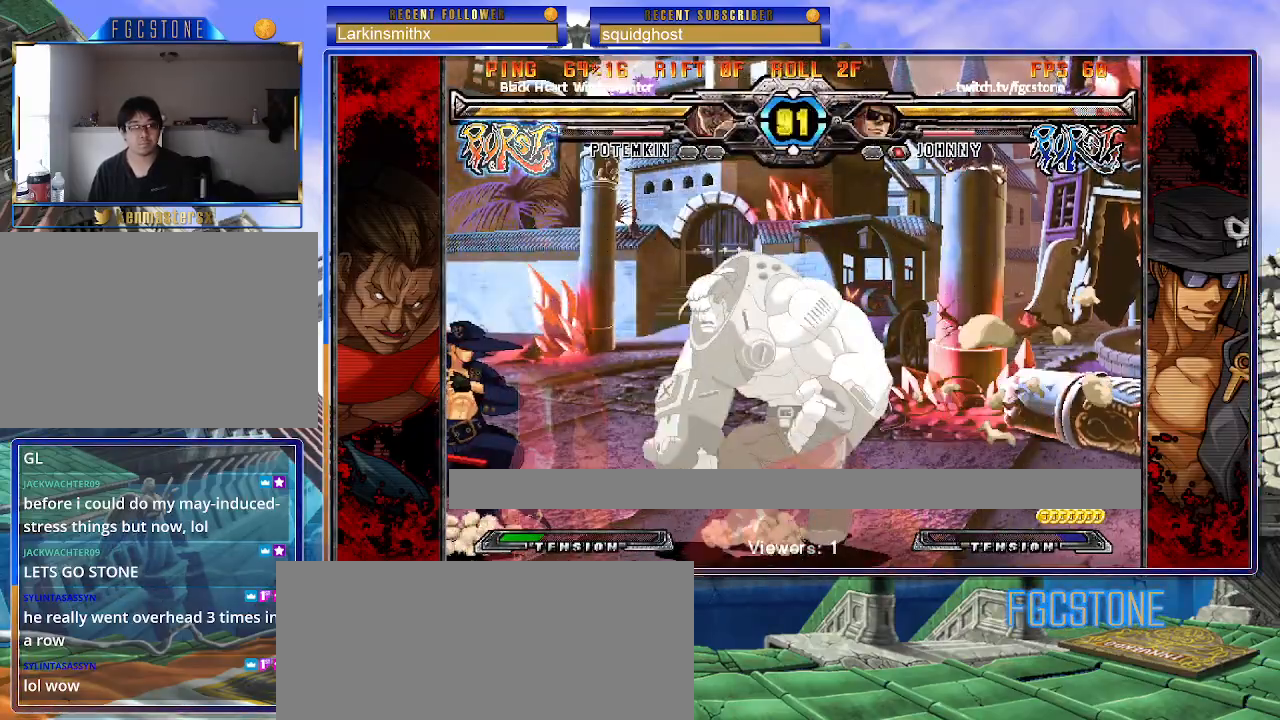
{"buttons": [], "left_stick": "right", "events": [[250, "left_stick", "center"], [350, "left_stick", "right"], [417, "left_stick", "center"], [483, "left_stick", "right"]]}
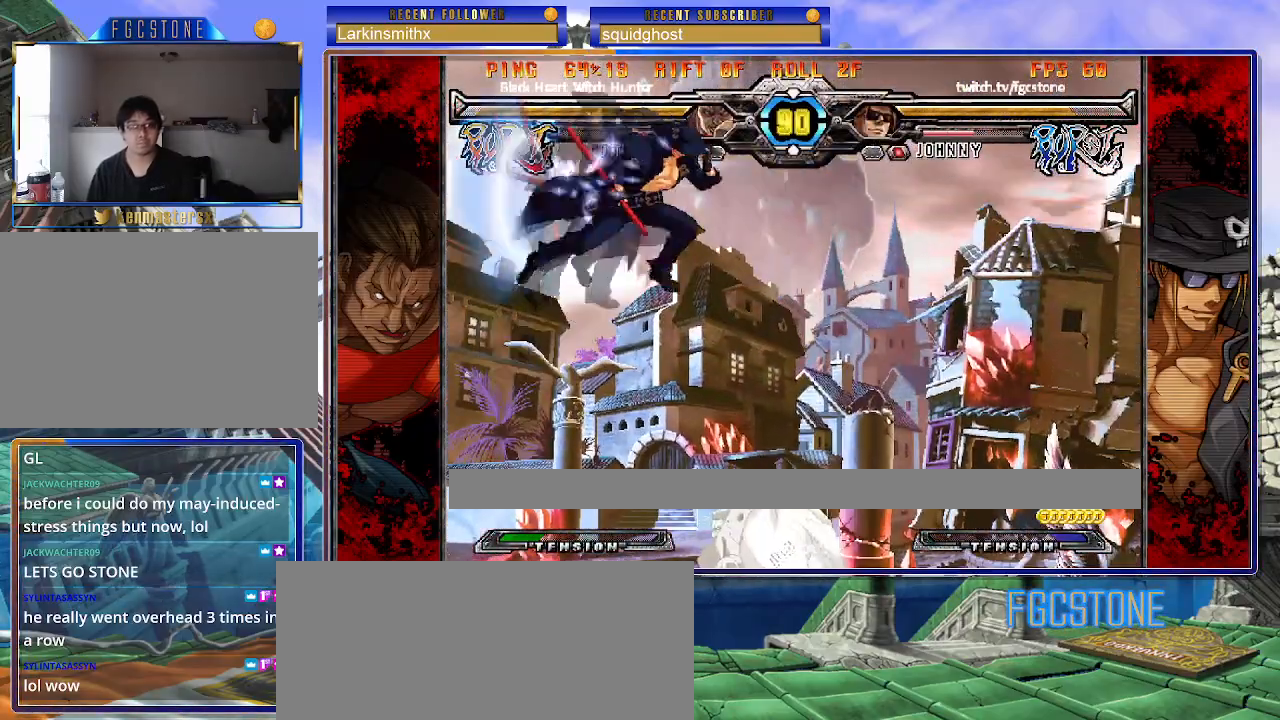
{"buttons": ["HS"], "left_stick": "right", "events": [[350, "HS", "down"]]}
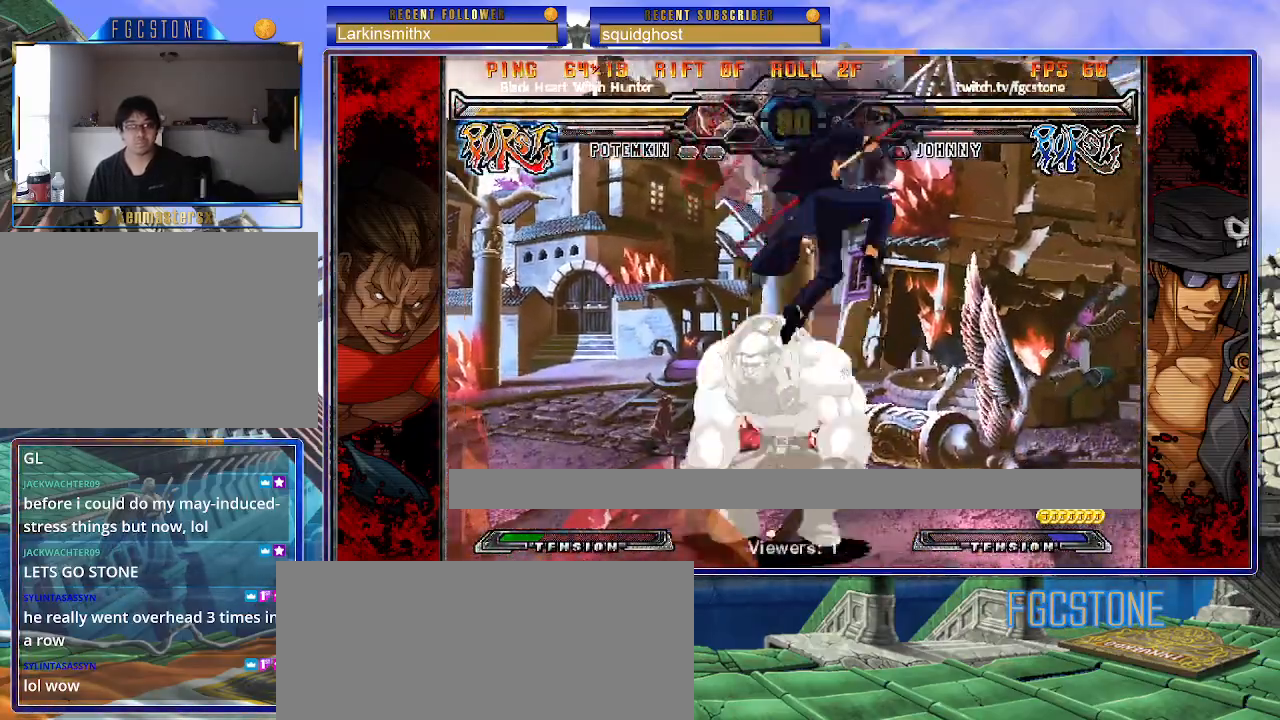
{"buttons": ["K"], "left_stick": "right", "events": [[17, "HS", "up"], [400, "K", "down"]]}
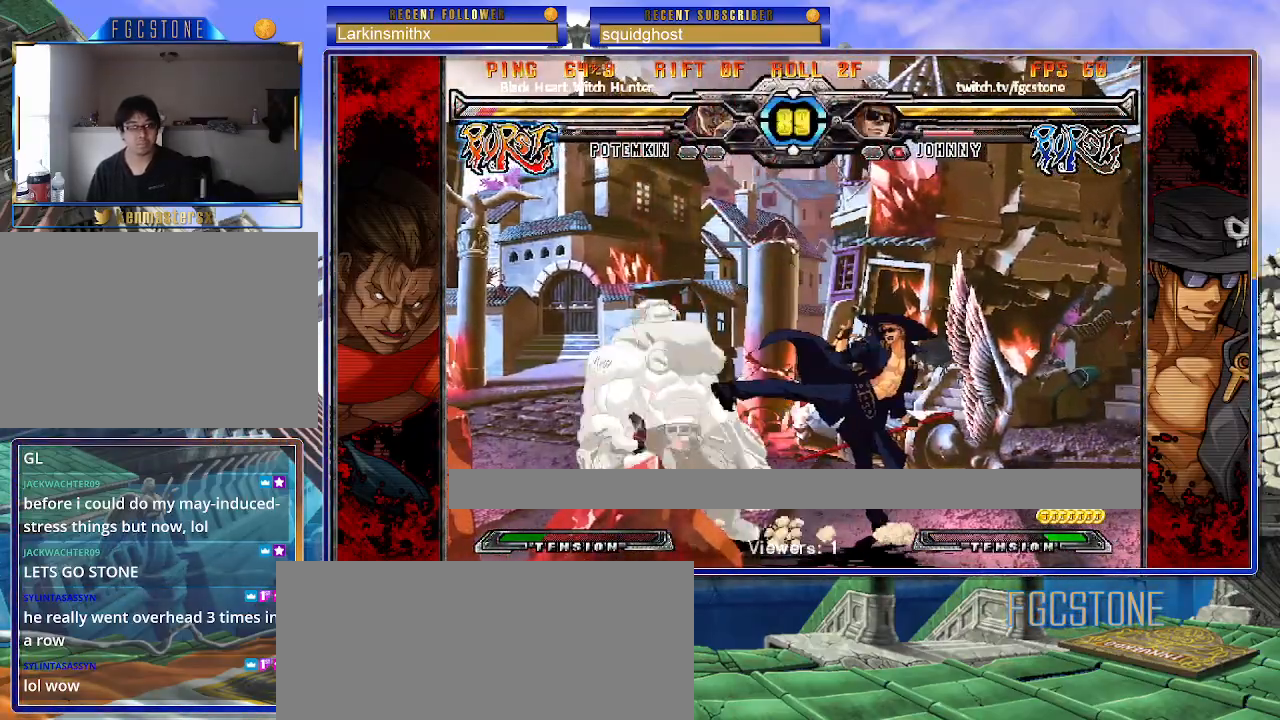
{"buttons": [], "left_stick": "left", "events": [[17, "K", "up"], [50, "HS", "down"], [133, "HS", "up"], [417, "left_stick", "down"], [483, "left_stick", "left"]]}
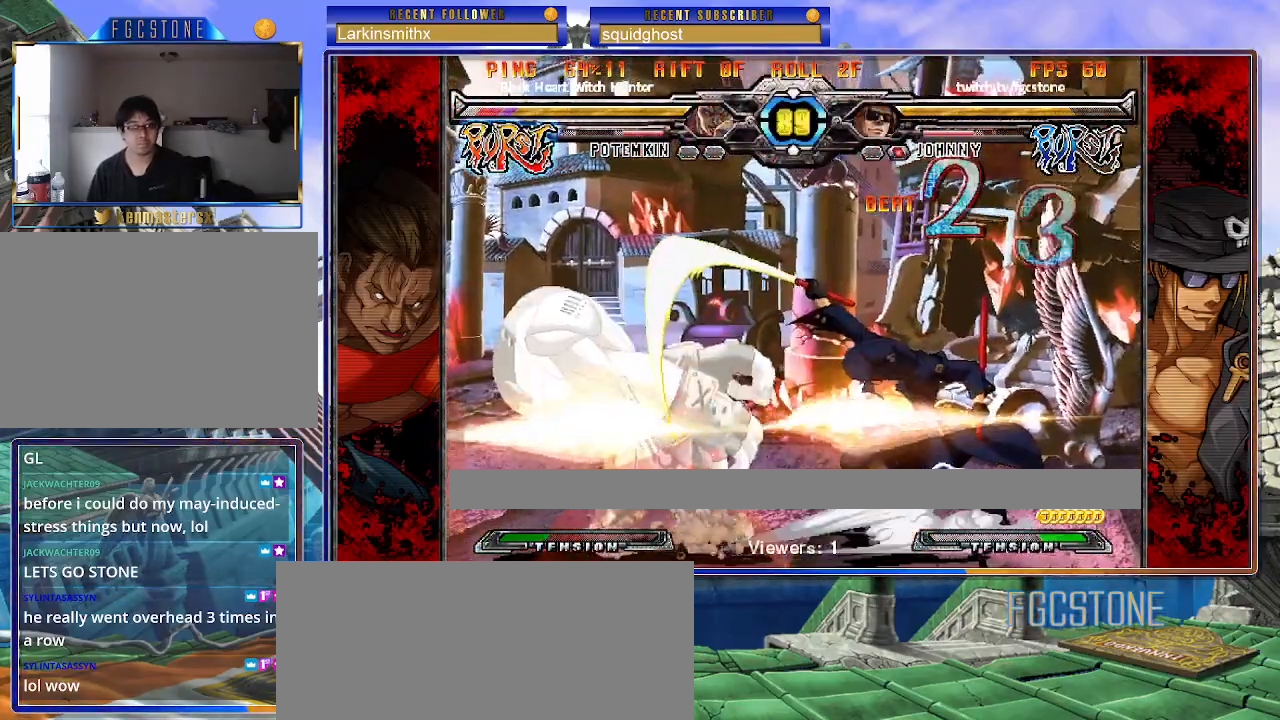
{"buttons": [], "left_stick": "left", "events": [[33, "left_stick", "center"], [67, "S", "down"], [117, "S", "up"], [417, "left_stick", "left"]]}
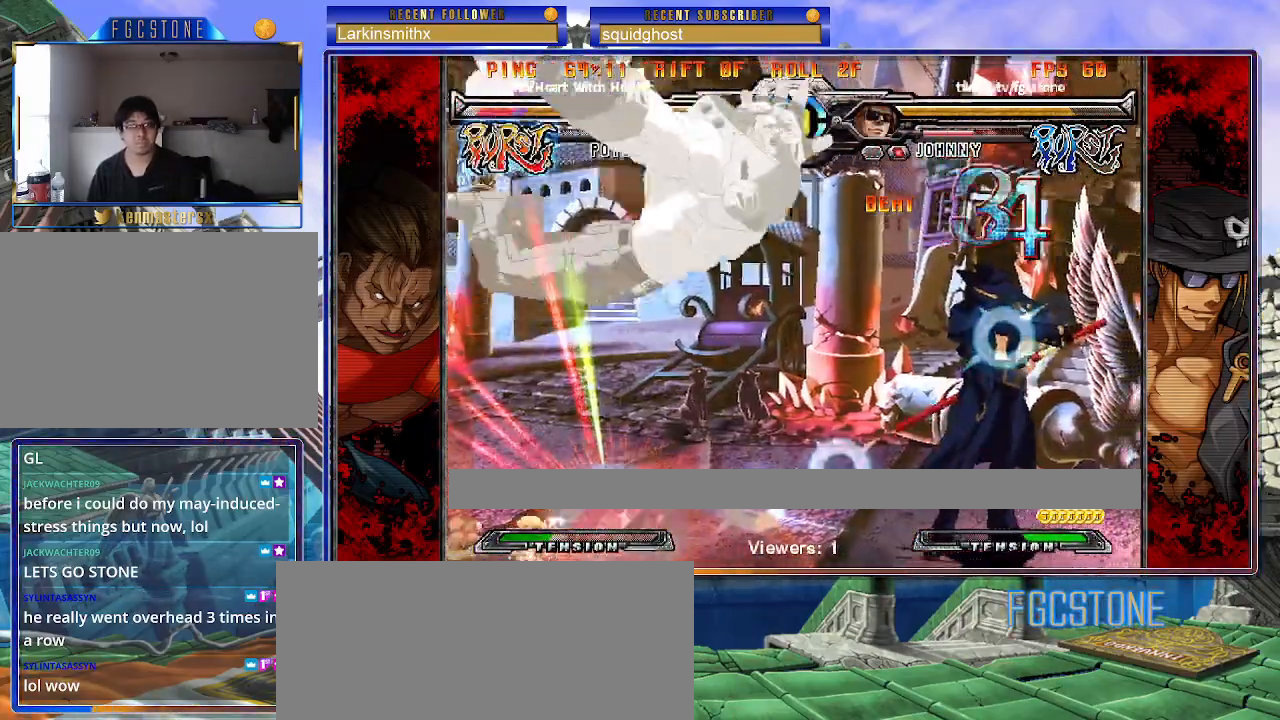
{"buttons": ["S"], "left_stick": "center", "events": [[417, "left_stick", "center"], [433, "S", "down"]]}
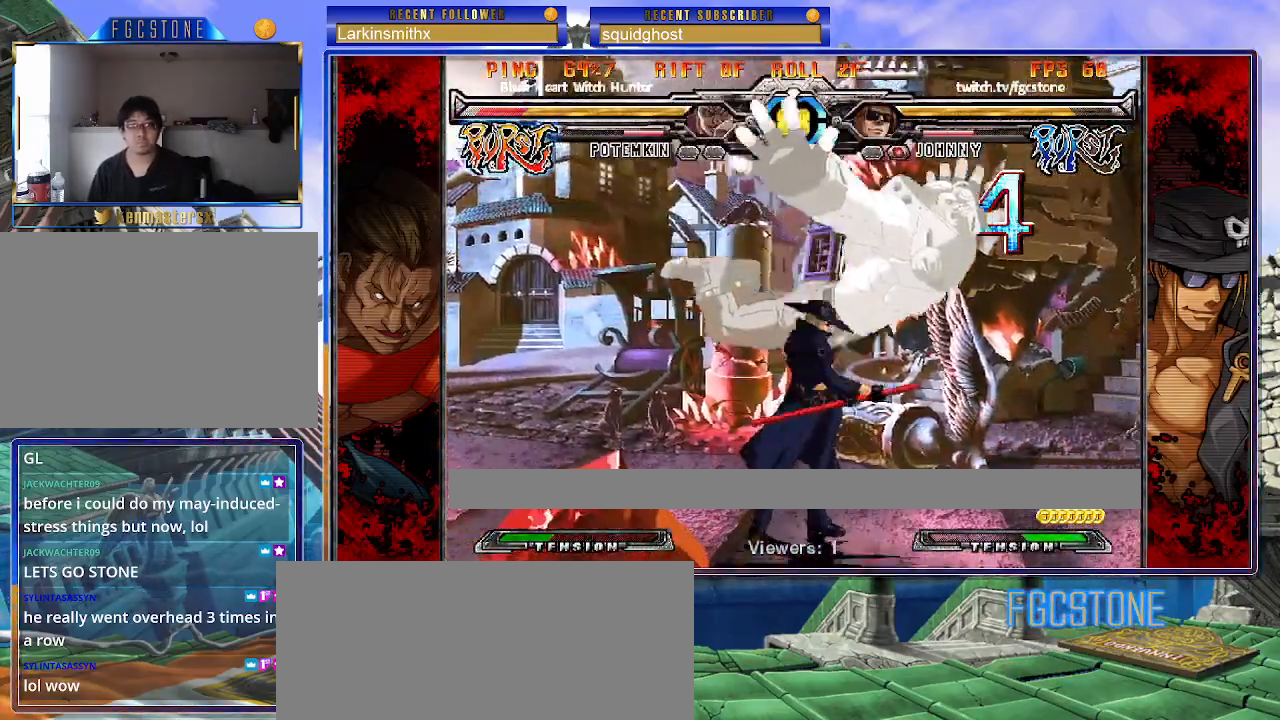
{"buttons": [], "left_stick": "center", "events": [[17, "S", "up"], [183, "left_stick", "up-right"], [350, "K", "down"], [400, "left_stick", "center"], [433, "K", "up"]]}
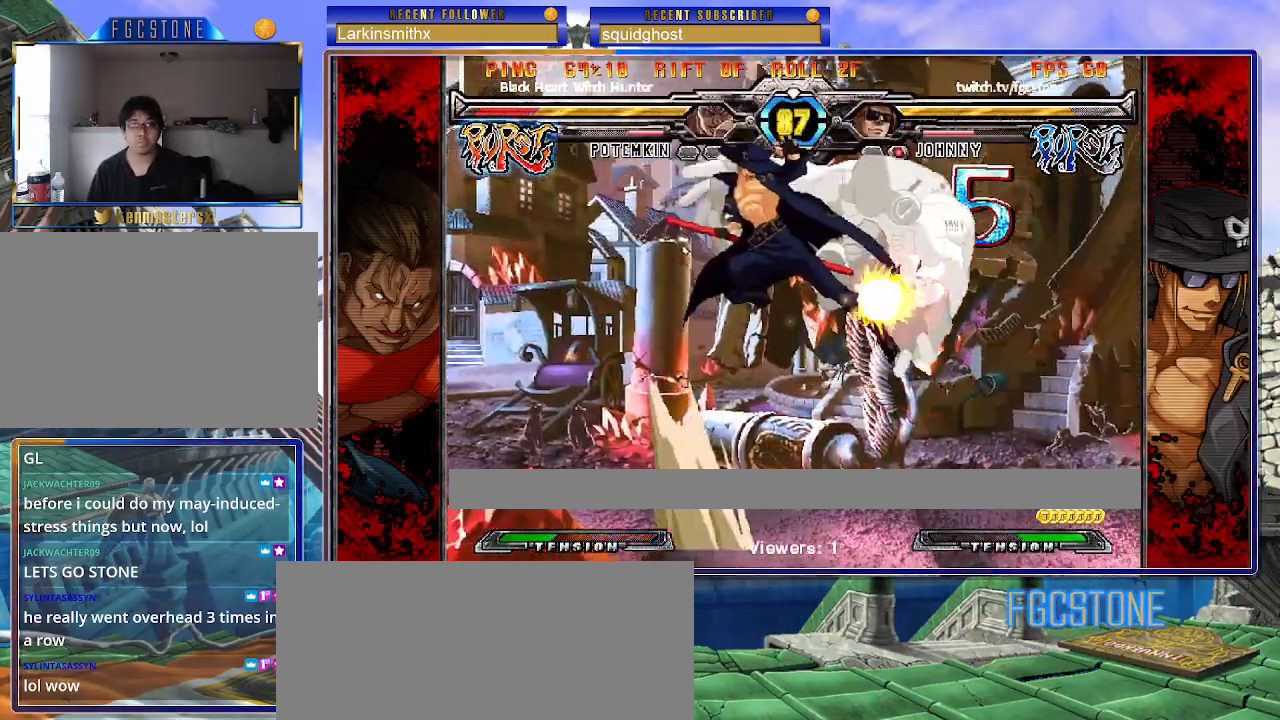
{"buttons": [], "left_stick": "right", "events": [[33, "S", "down"], [100, "S", "up"], [483, "left_stick", "right"]]}
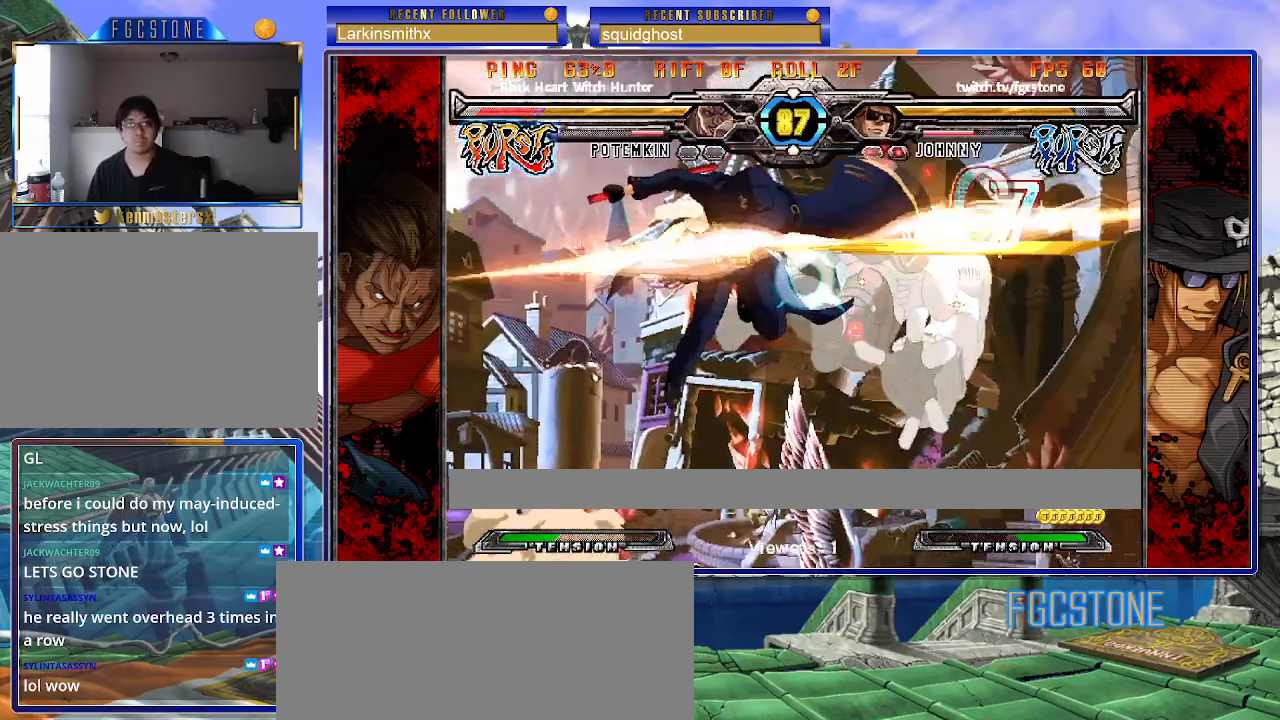
{"buttons": [], "left_stick": "center", "events": [[17, "left_stick", "up-right"], [100, "K", "down"], [167, "left_stick", "center"], [200, "K", "up"], [350, "S", "down"], [450, "S", "up"]]}
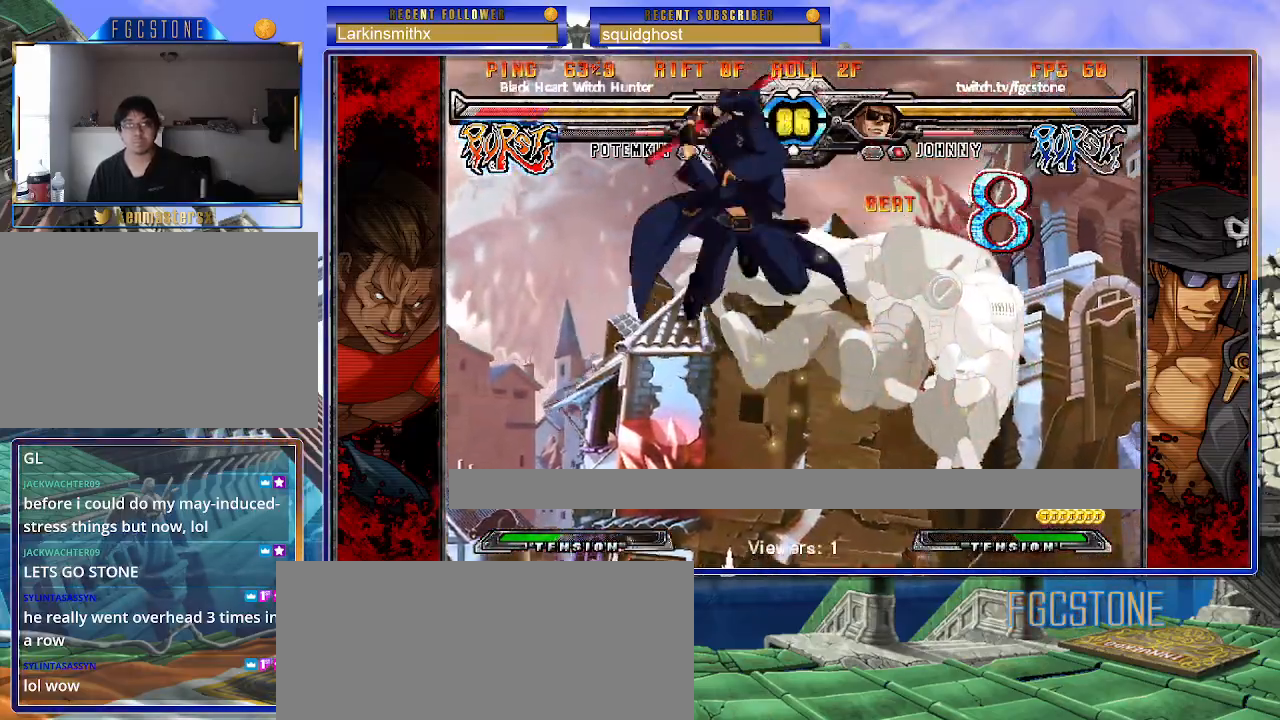
{"buttons": [], "left_stick": "center", "events": [[200, "D", "down"], [317, "D", "up"]]}
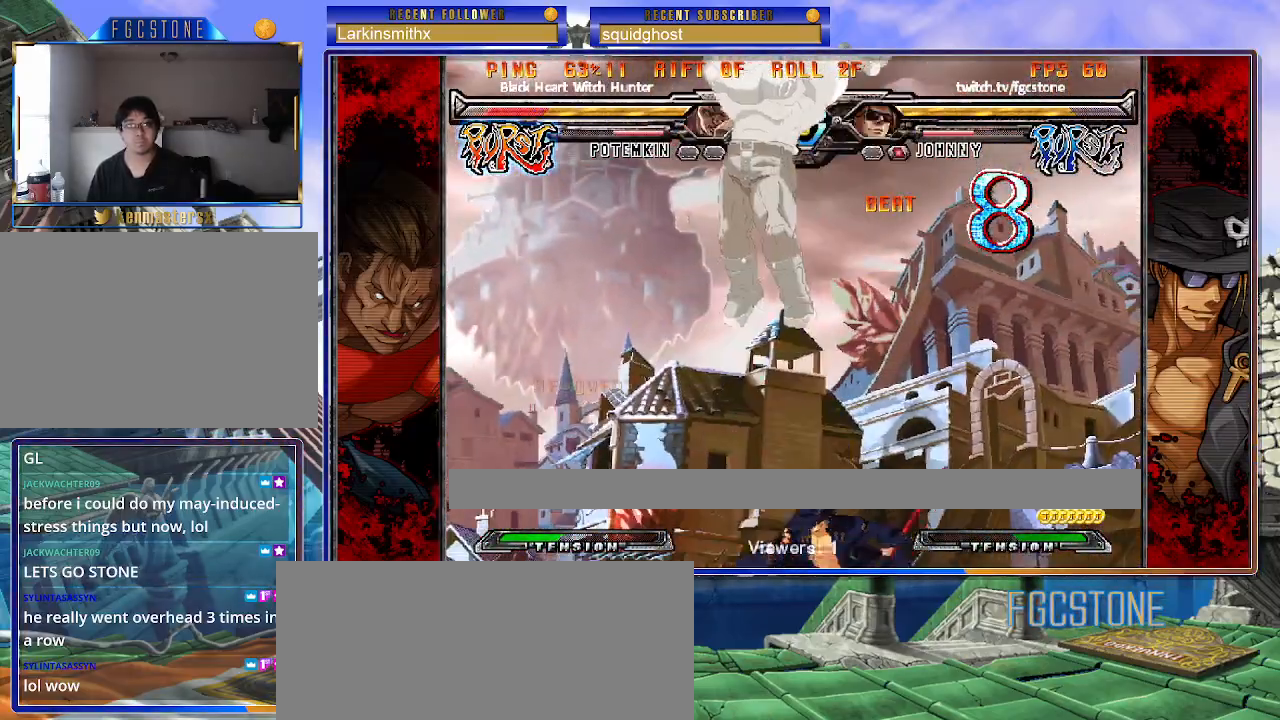
{"buttons": [], "left_stick": "center", "events": [[100, "left_stick", "right"], [183, "left_stick", "center"], [250, "left_stick", "right"], [400, "left_stick", "down"], [450, "left_stick", "left"], [500, "left_stick", "center"]]}
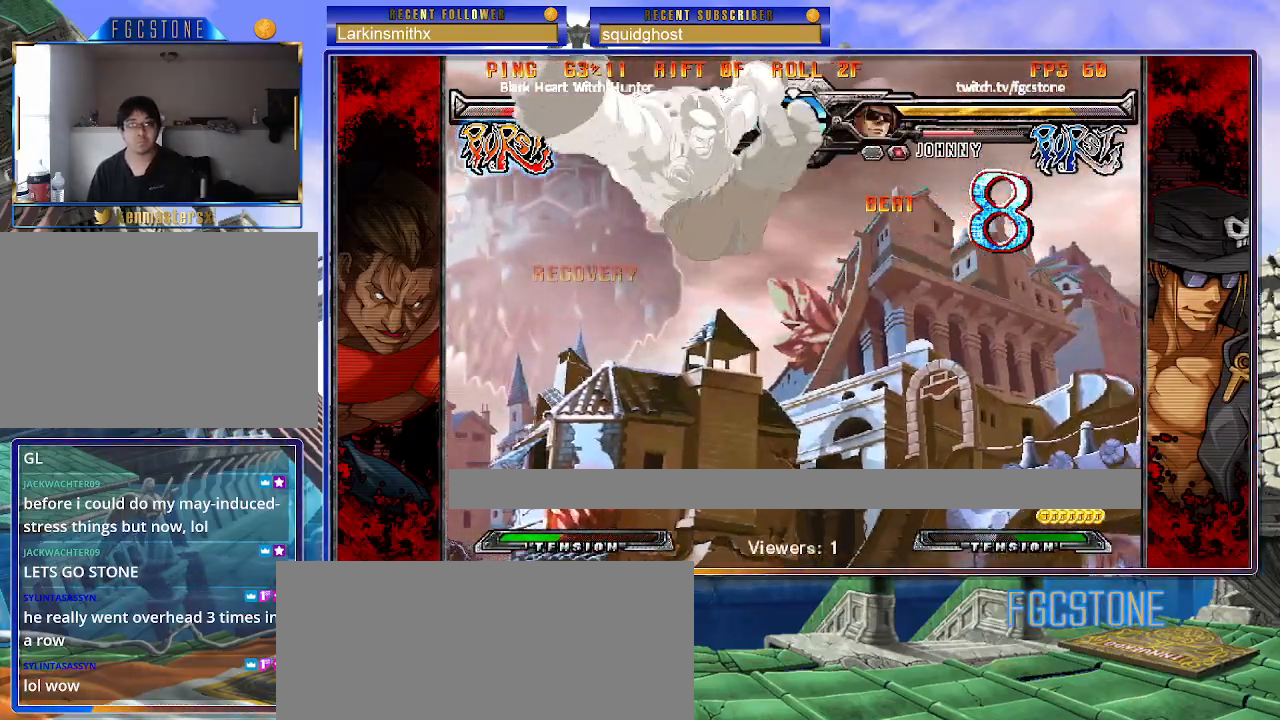
{"buttons": [], "left_stick": "center", "events": [[117, "left_stick", "right"], [233, "left_stick", "down"], [317, "left_stick", "left"], [333, "HS", "down"], [367, "left_stick", "center"], [417, "HS", "up"]]}
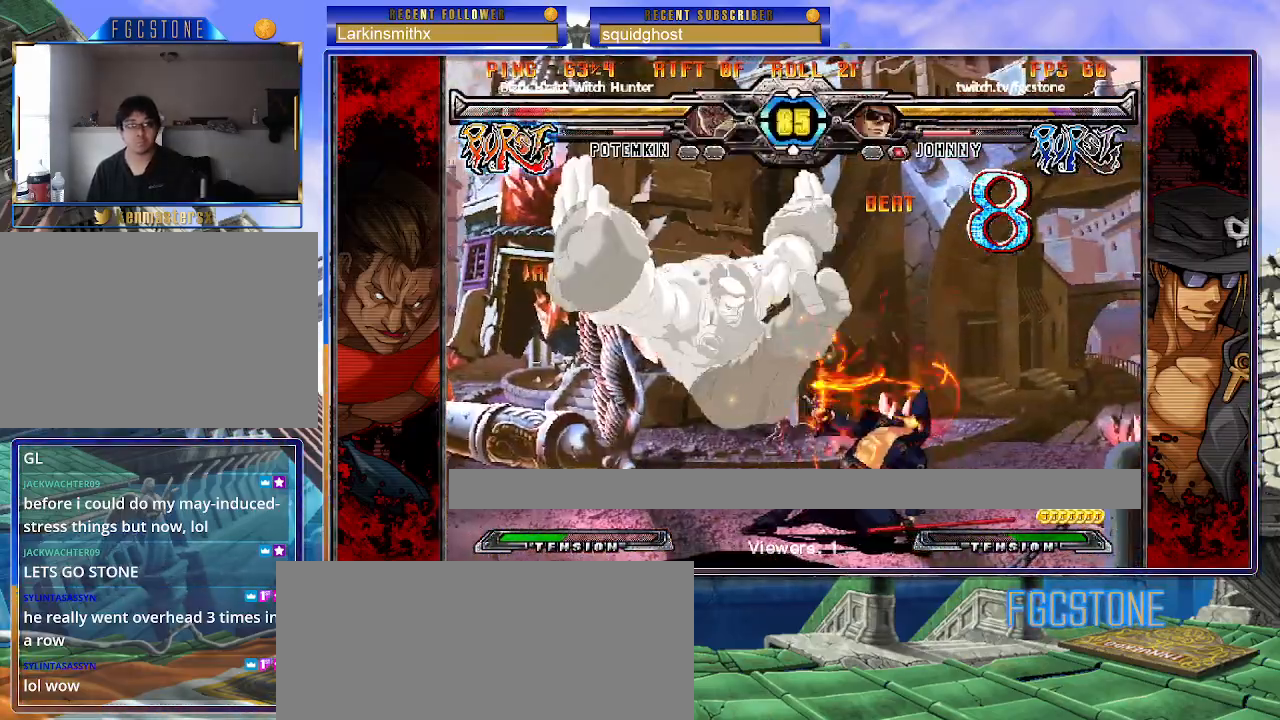
{"buttons": ["K"], "left_stick": "right", "events": [[117, "left_stick", "right"], [450, "K", "down"]]}
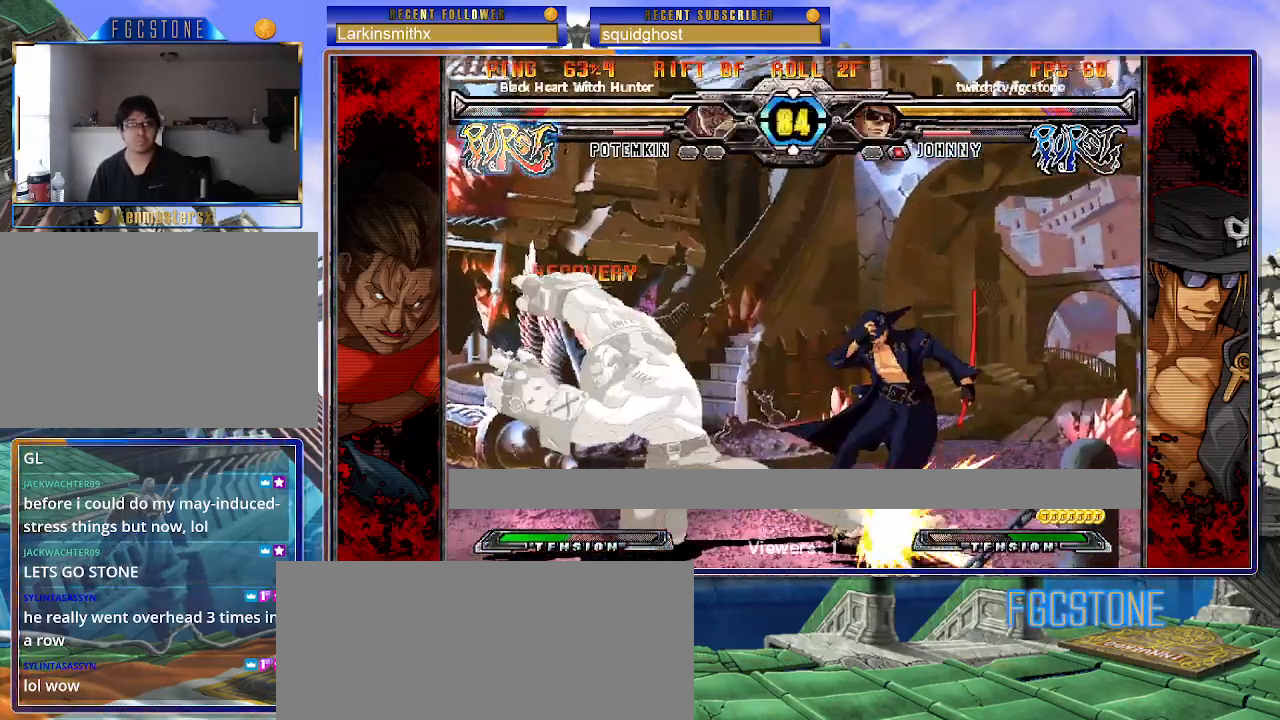
{"buttons": [], "left_stick": "down-right", "events": [[50, "K", "up"], [117, "left_stick", "down-right"], [183, "D", "down"], [317, "D", "up"]]}
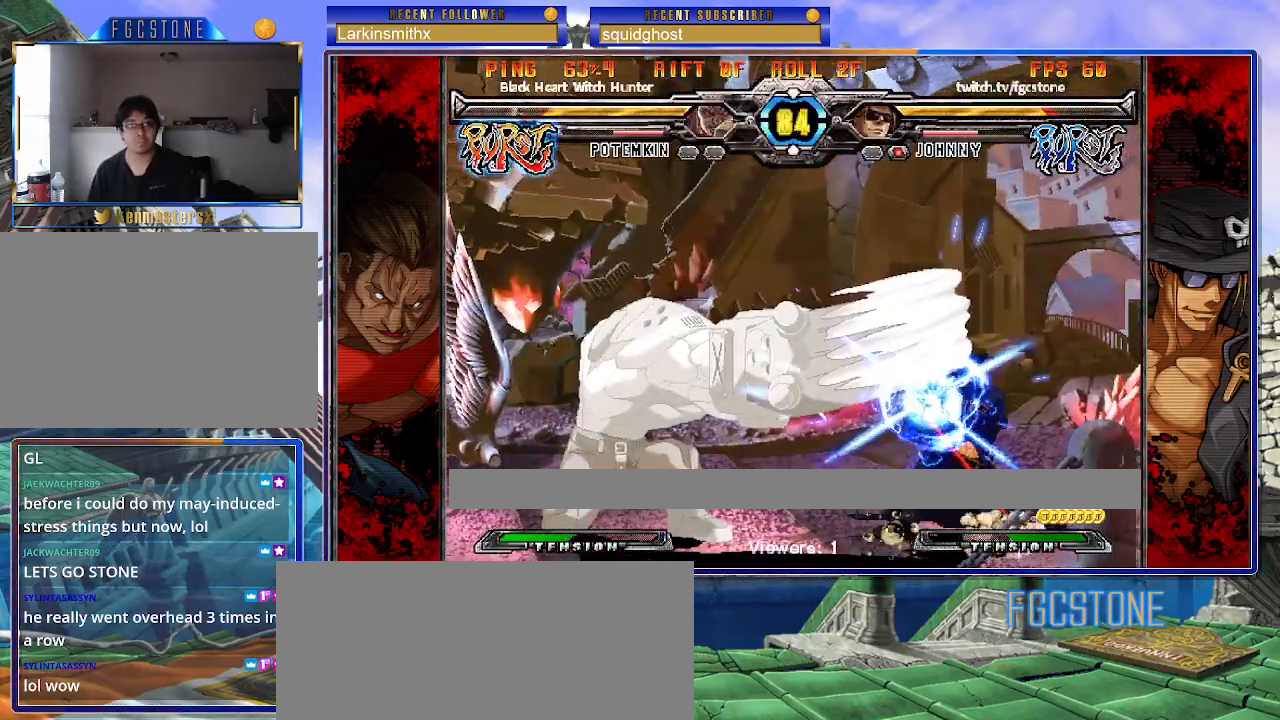
{"buttons": [], "left_stick": "down-right", "events": []}
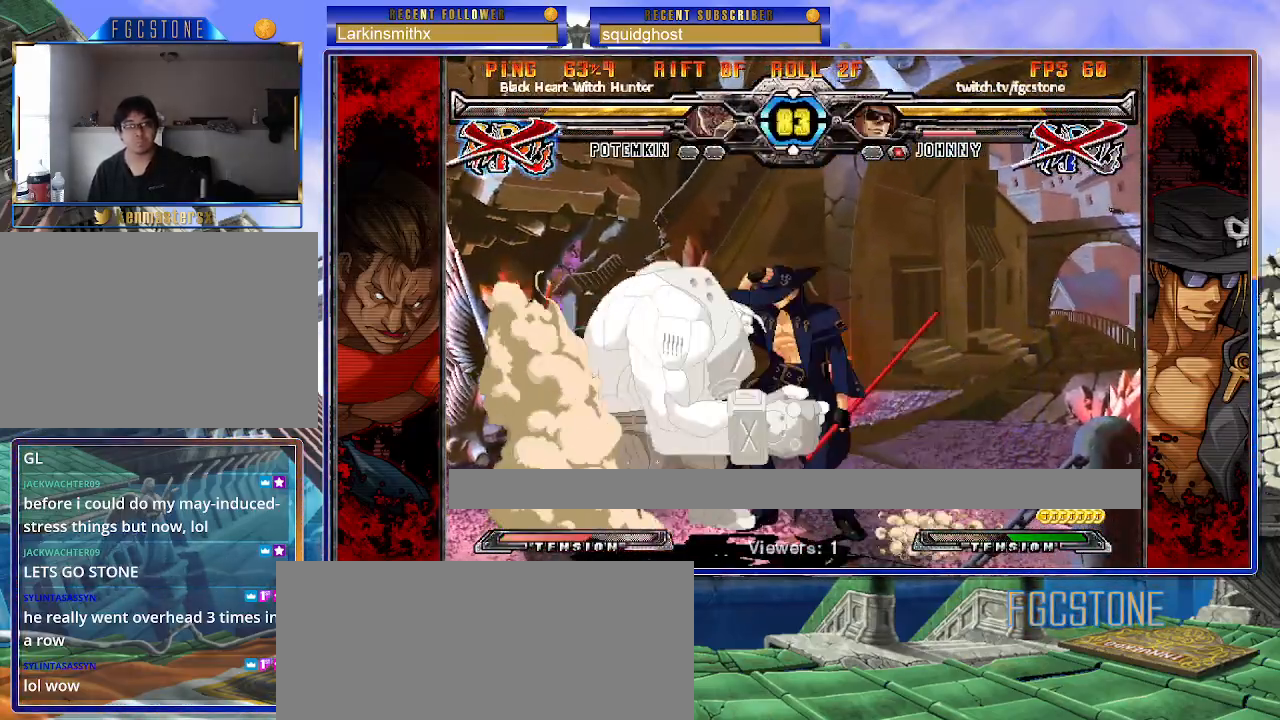
{"buttons": [], "left_stick": "right", "events": [[100, "left_stick", "right"]]}
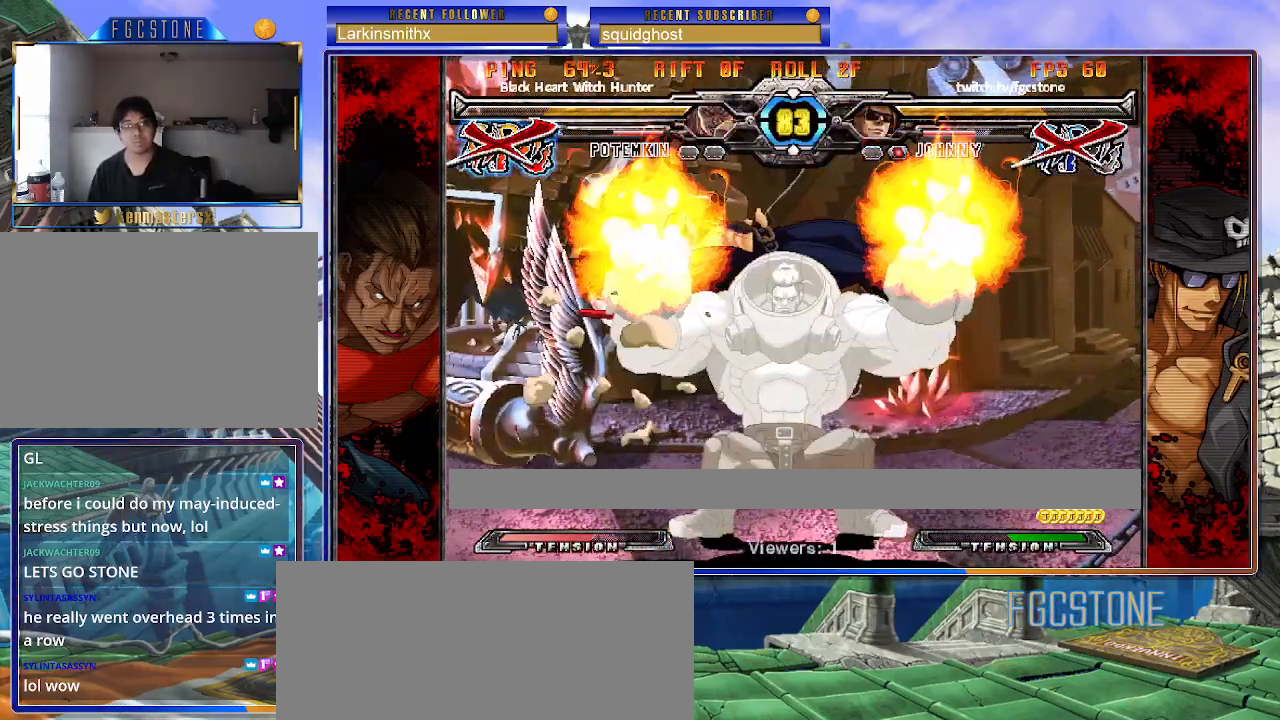
{"buttons": [], "left_stick": "center", "events": [[133, "left_stick", "center"]]}
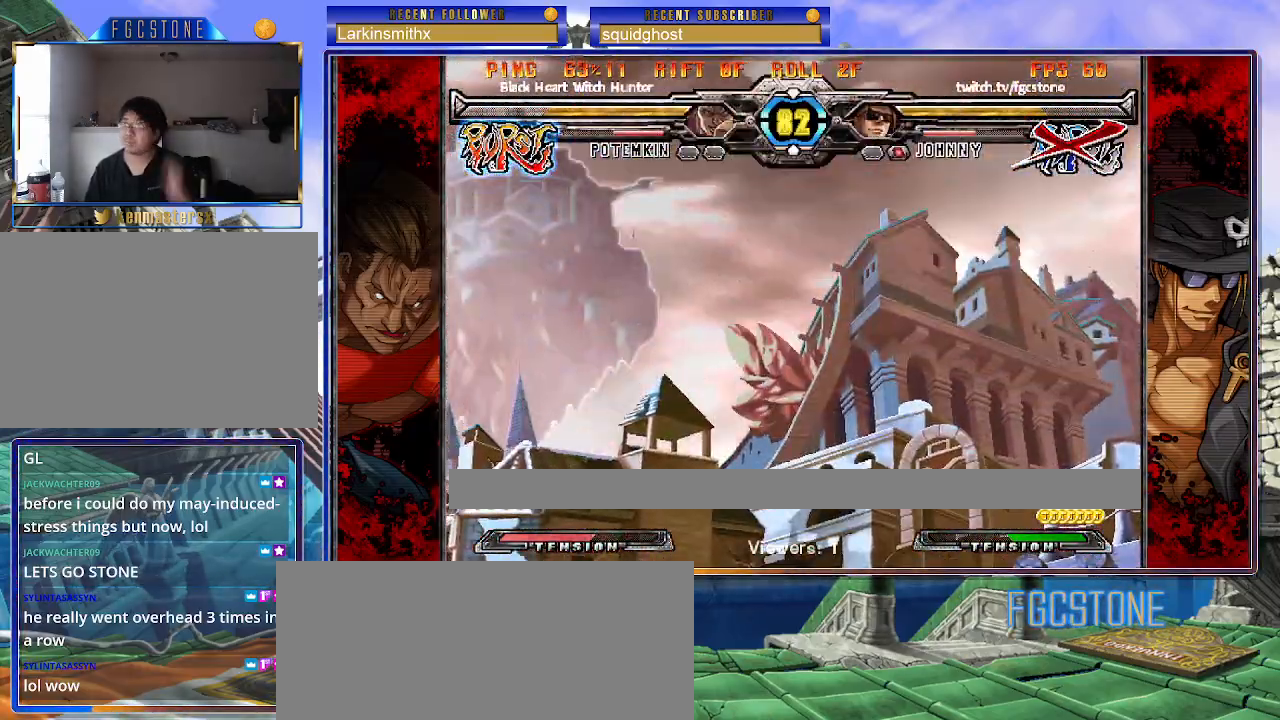
{"buttons": [], "left_stick": "center", "events": []}
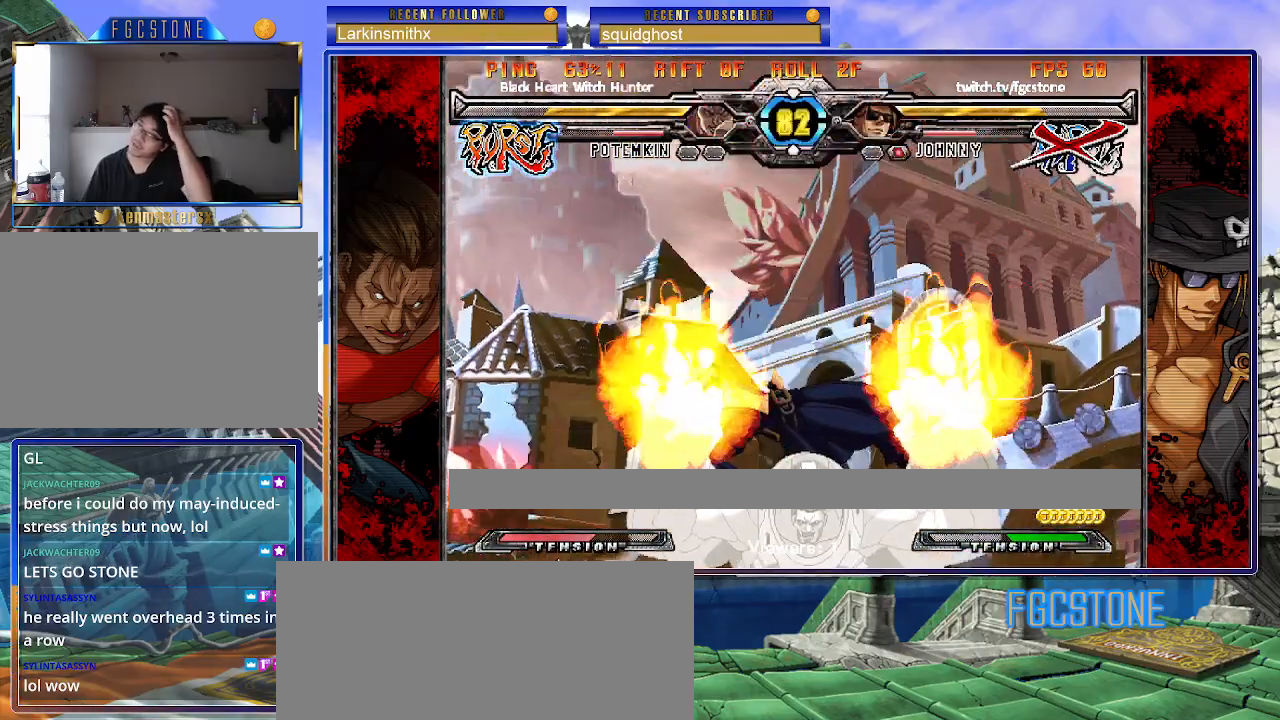
{"buttons": [], "left_stick": "center", "events": []}
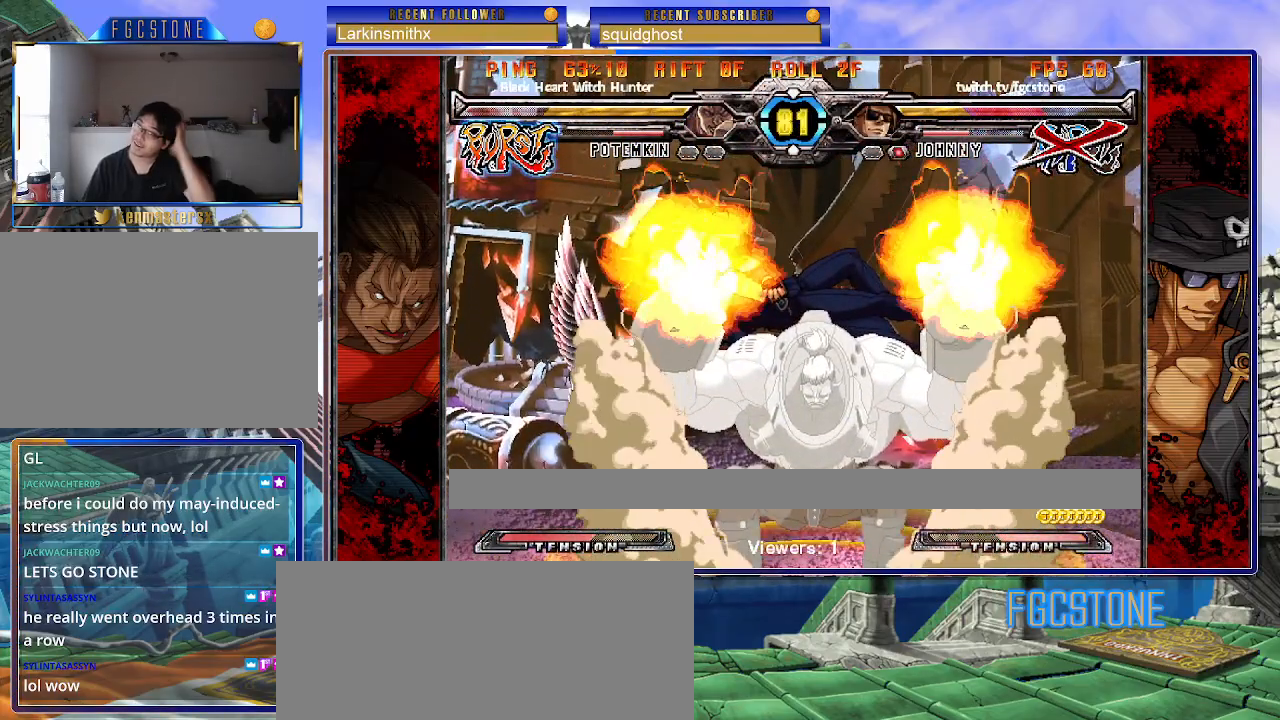
{"buttons": ["K"], "left_stick": "left", "events": [[17, "K", "down"], [100, "S", "down"], [117, "K", "up"], [183, "K", "down"], [200, "S", "up"], [283, "S", "down"], [300, "K", "up"], [350, "K", "down"], [367, "S", "up"], [433, "left_stick", "left"], [450, "S", "down"], [467, "K", "up"], [500, "K", "down"], [500, "S", "up"]]}
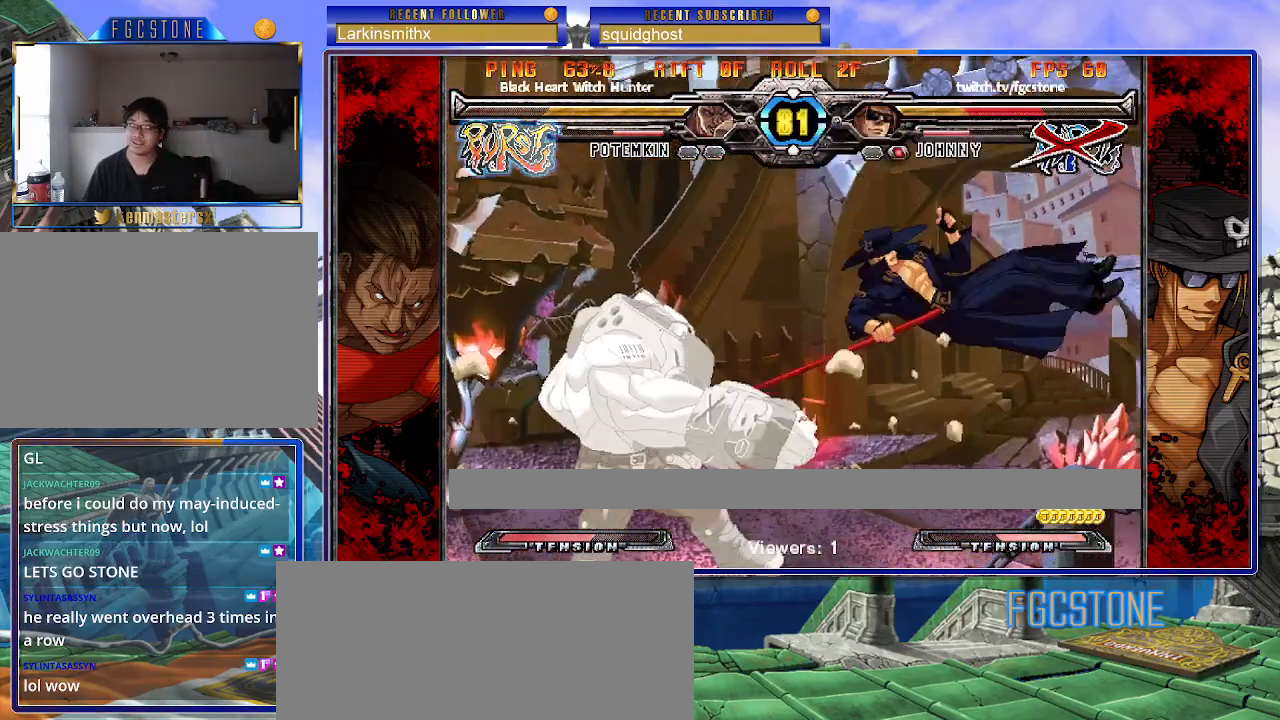
{"buttons": ["K"], "left_stick": "left", "events": [[100, "K", "up"], [100, "S", "down"], [167, "K", "down"], [183, "S", "up"], [250, "S", "down"], [283, "K", "up"], [300, "K", "down"], [333, "S", "up"], [400, "S", "down"], [500, "S", "up"]]}